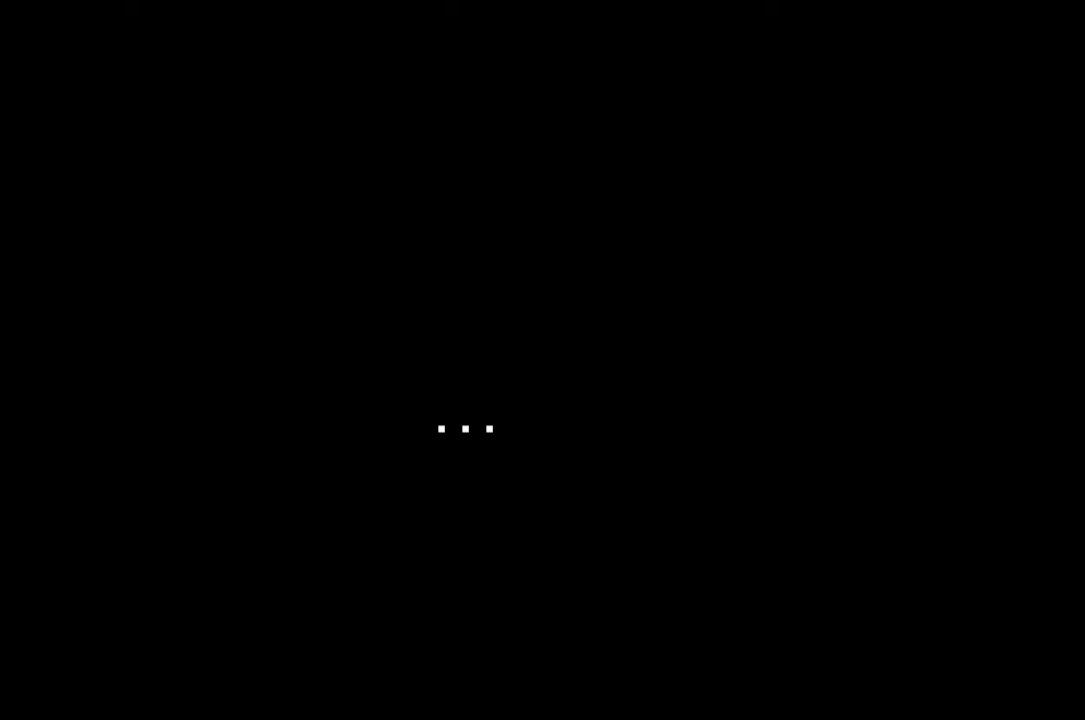
Gameplay with keyboard and mouse; each line is a JSON object with the keys and mouse buttons held at the frame after it. "events" lists presses ("down") and releases ("up") of "c", "down", "left", "right", "up", "x", "z", "mouse_left" and "mouse_right" between this image and that frame as [ms after this image, input, new state], when the widget could be followed in between. "mouse_left", "mouse_right" = the "left", "right" buttons of the "mouse" list. No other keys are recorded. Mouse movement is not recorded.
{"keys": [], "mouse": [], "events": [[67, "z", "down"], [100, "z", "up"]]}
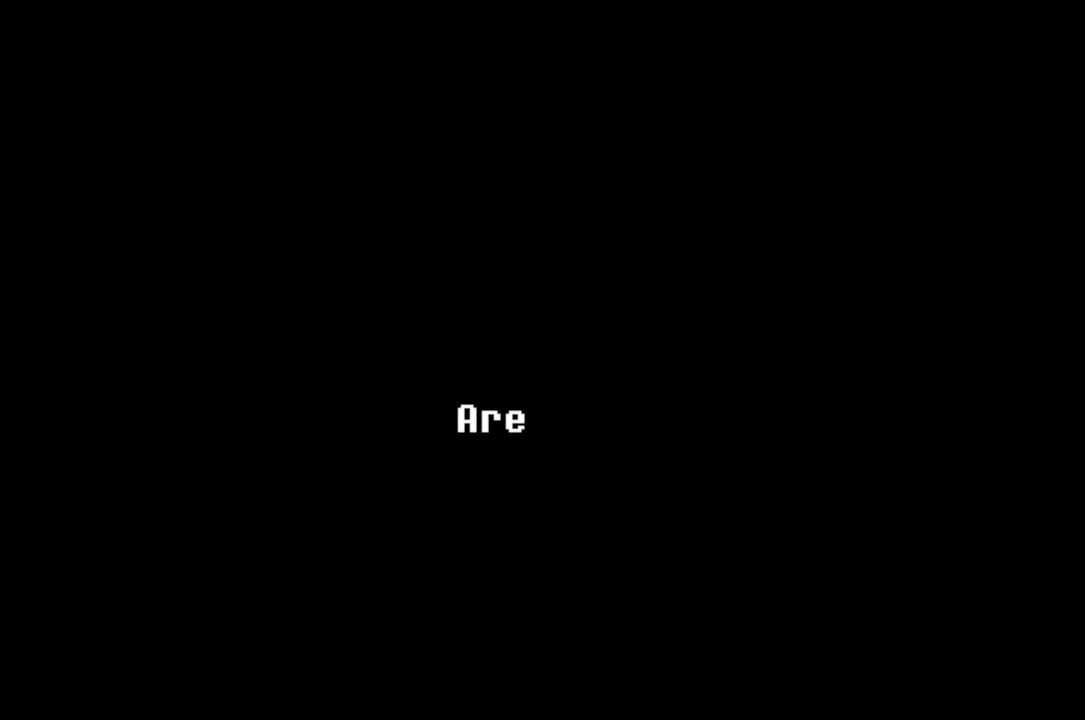
{"keys": [], "mouse": [], "events": []}
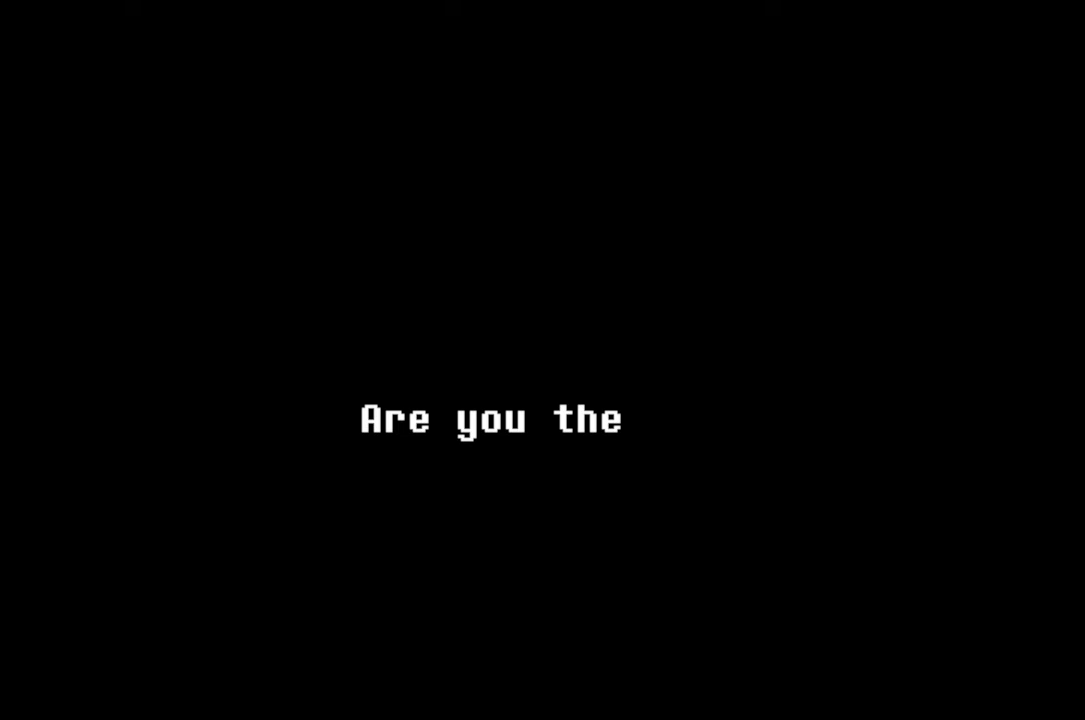
{"keys": [], "mouse": [], "events": []}
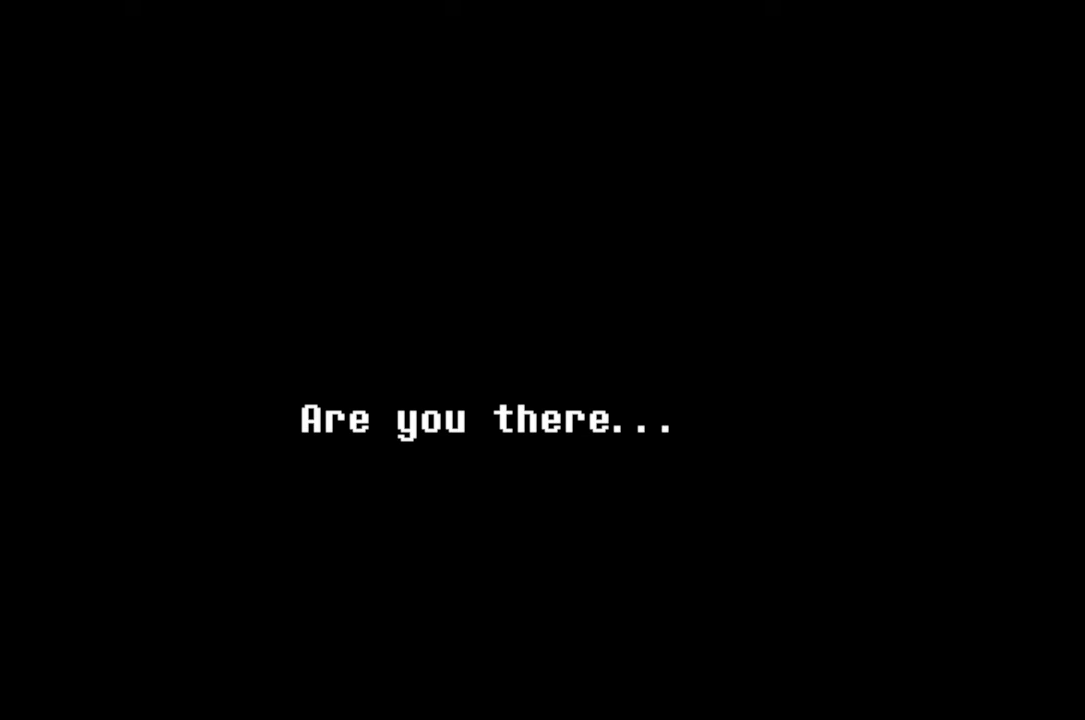
{"keys": [], "mouse": [], "events": []}
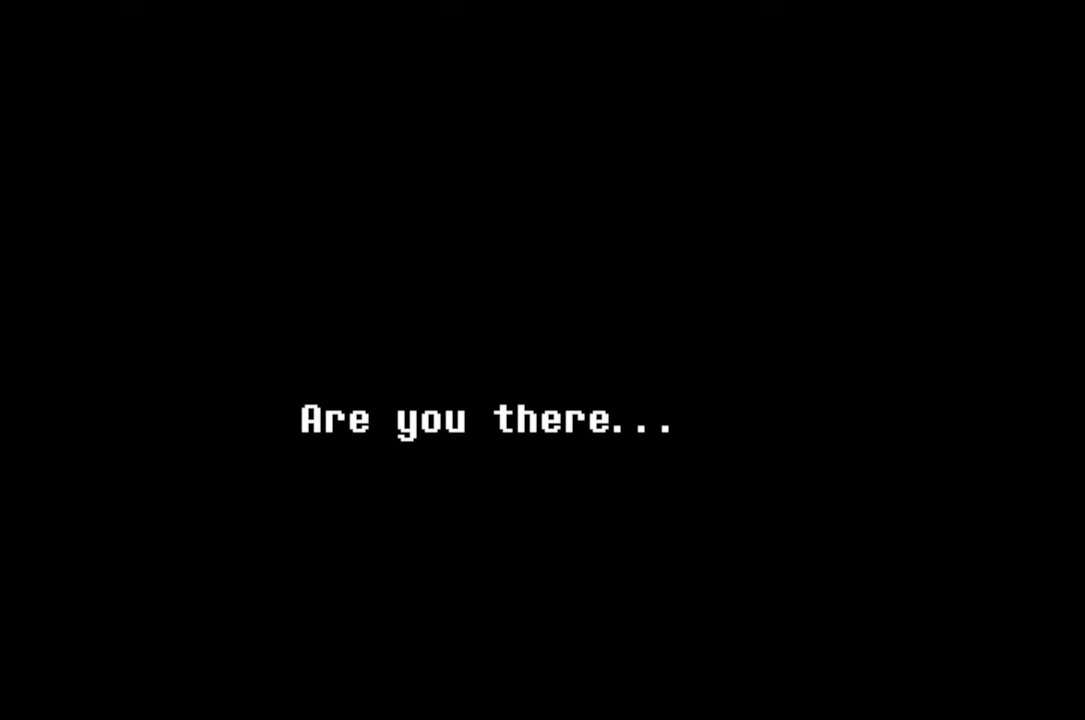
{"keys": [], "mouse": [], "events": []}
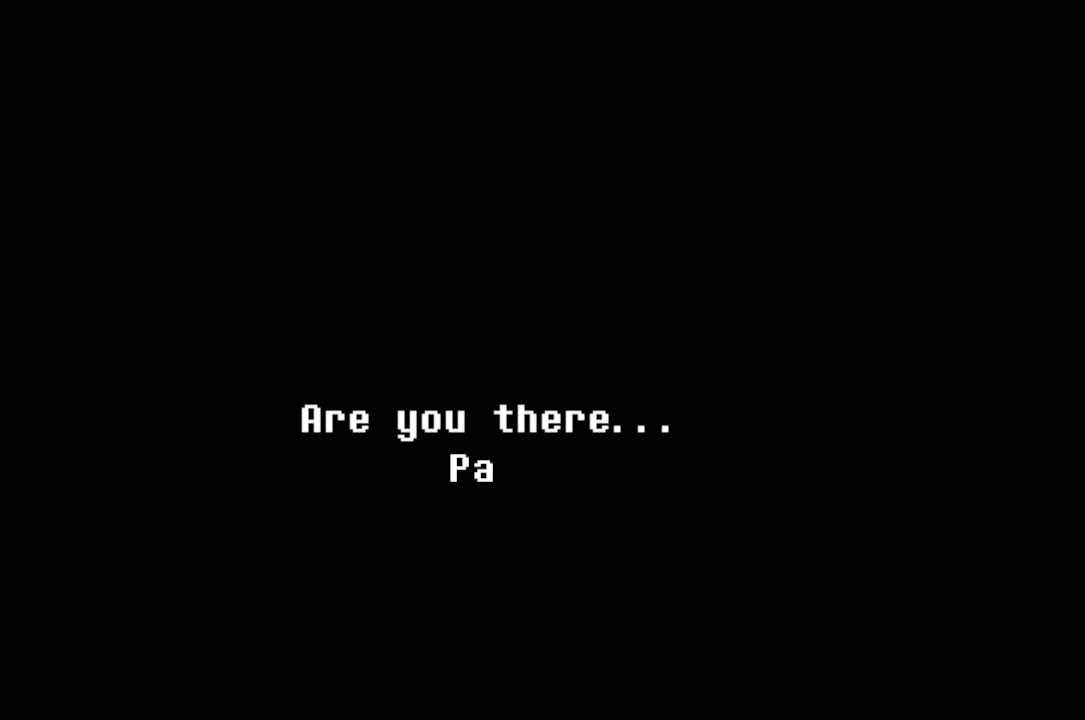
{"keys": [], "mouse": [], "events": []}
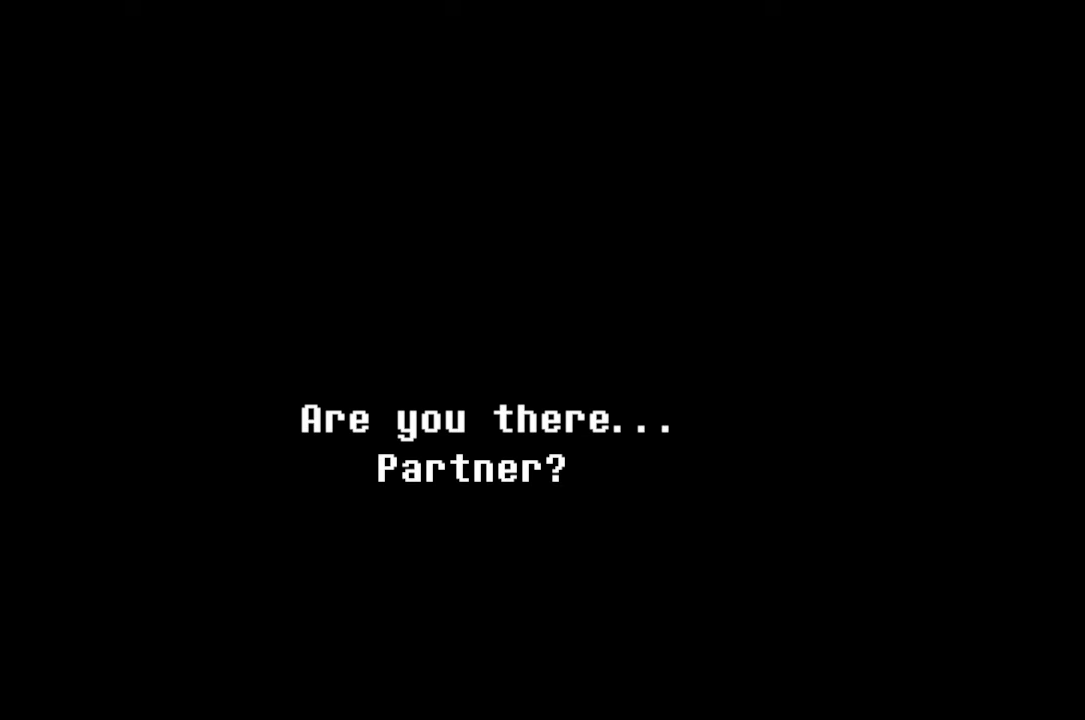
{"keys": [], "mouse": [], "events": [[400, "z", "down"], [500, "z", "up"]]}
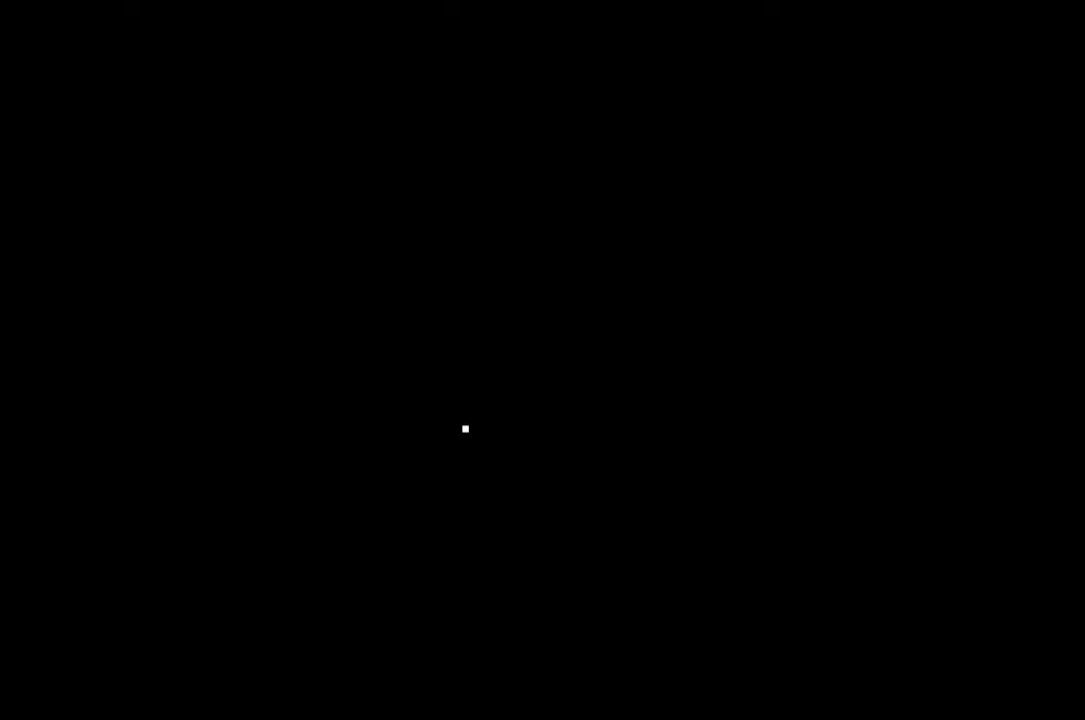
{"keys": [], "mouse": [], "events": []}
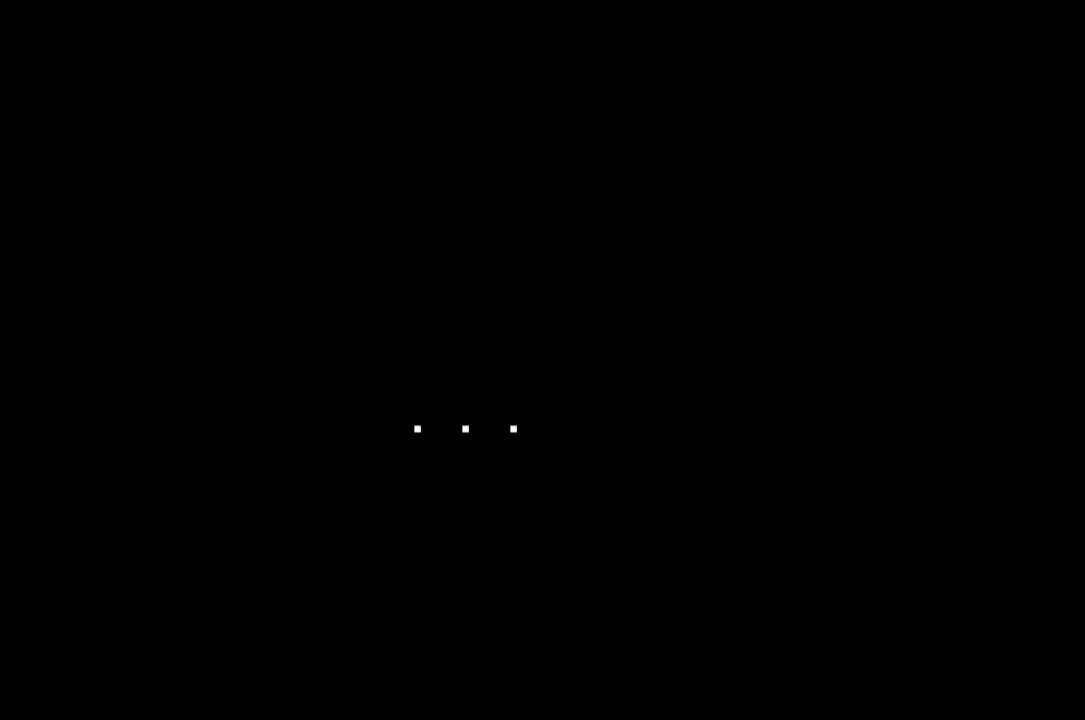
{"keys": [], "mouse": [], "events": [[233, "z", "down"], [333, "z", "up"]]}
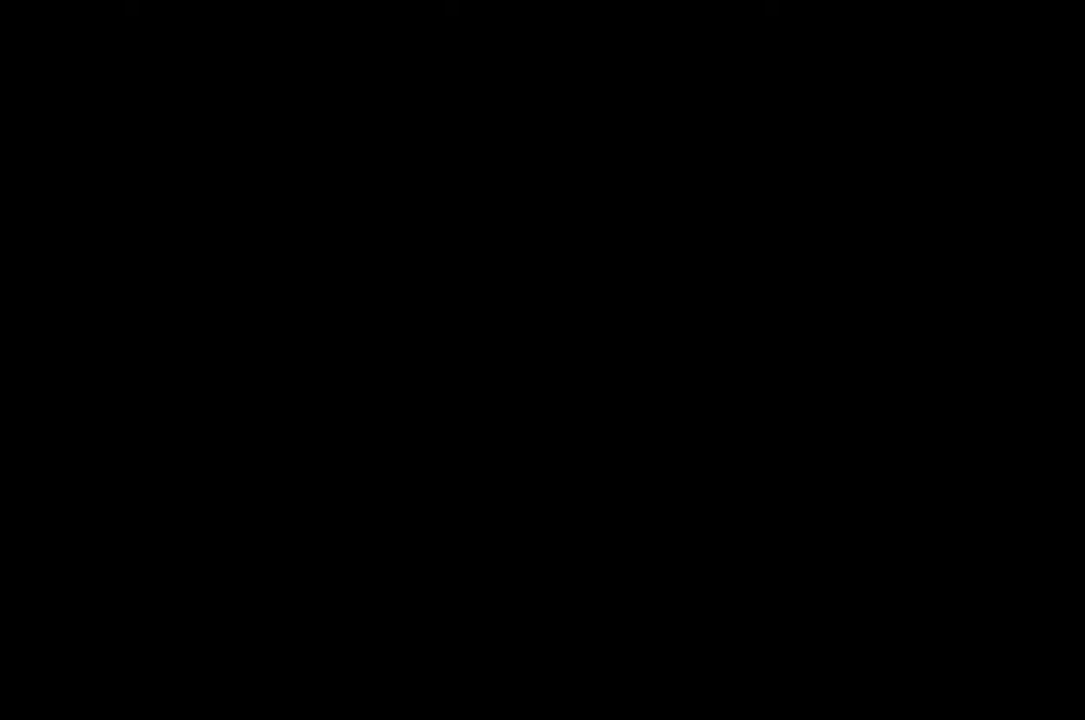
{"keys": [], "mouse": [], "events": []}
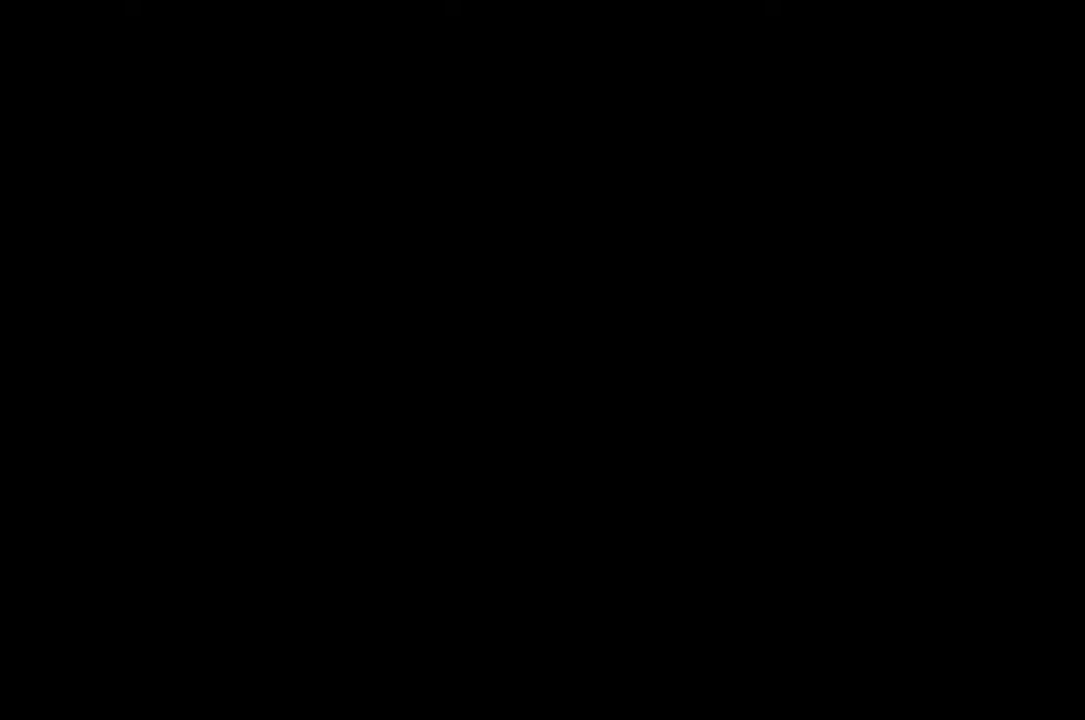
{"keys": [], "mouse": [], "events": []}
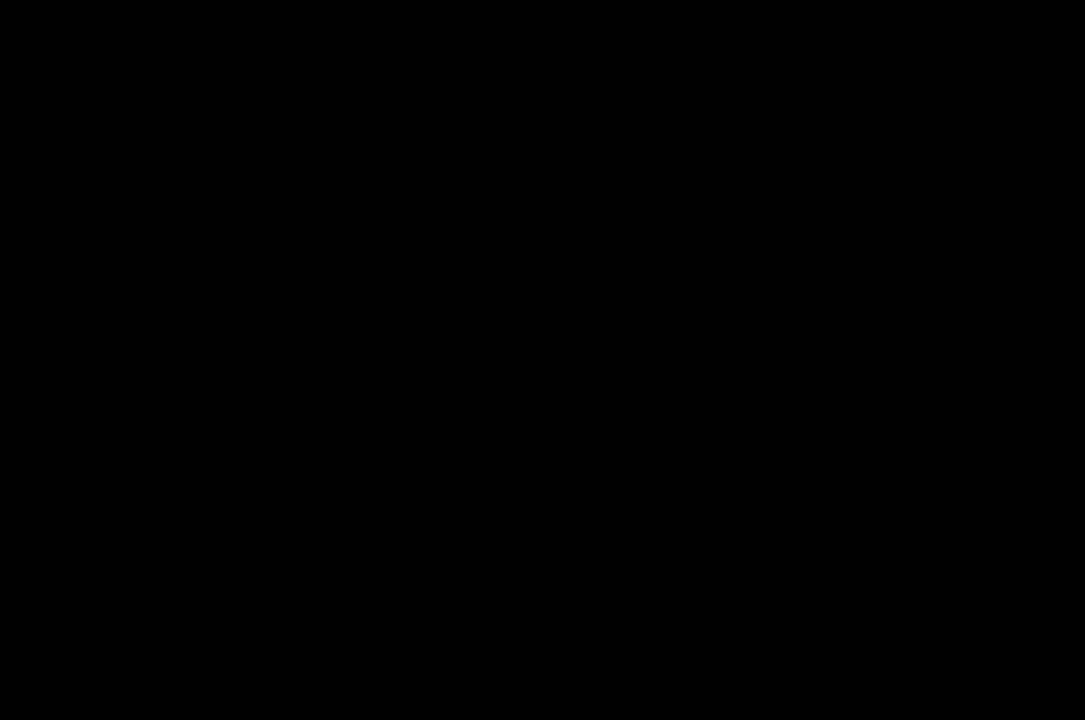
{"keys": [], "mouse": [], "events": []}
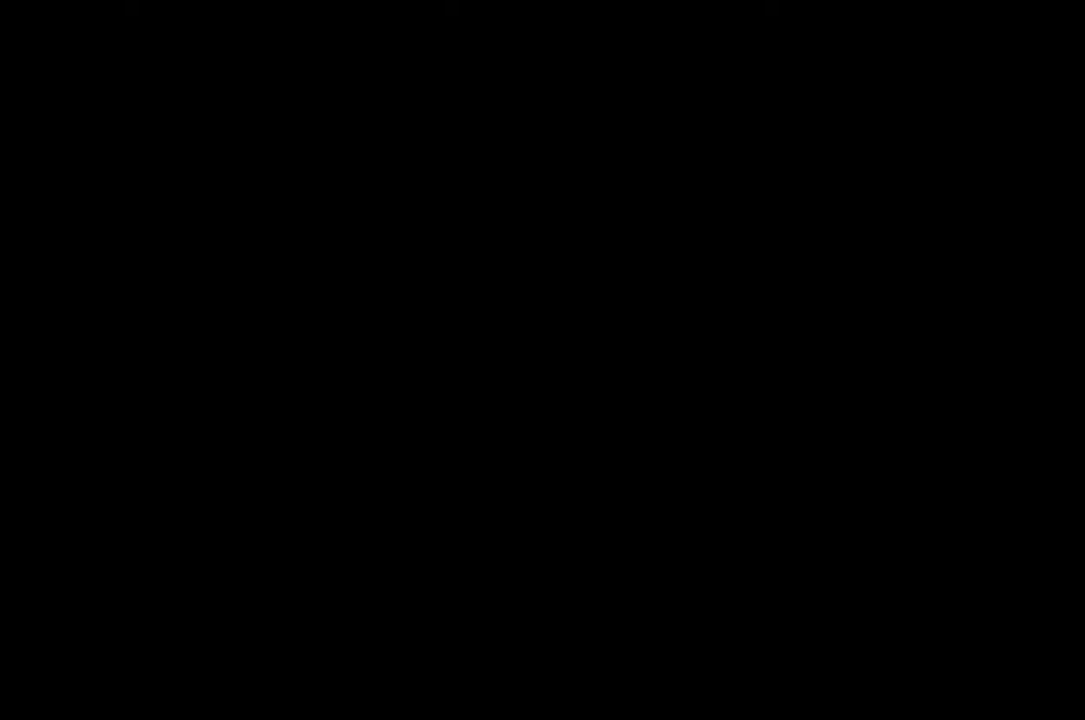
{"keys": [], "mouse": [], "events": []}
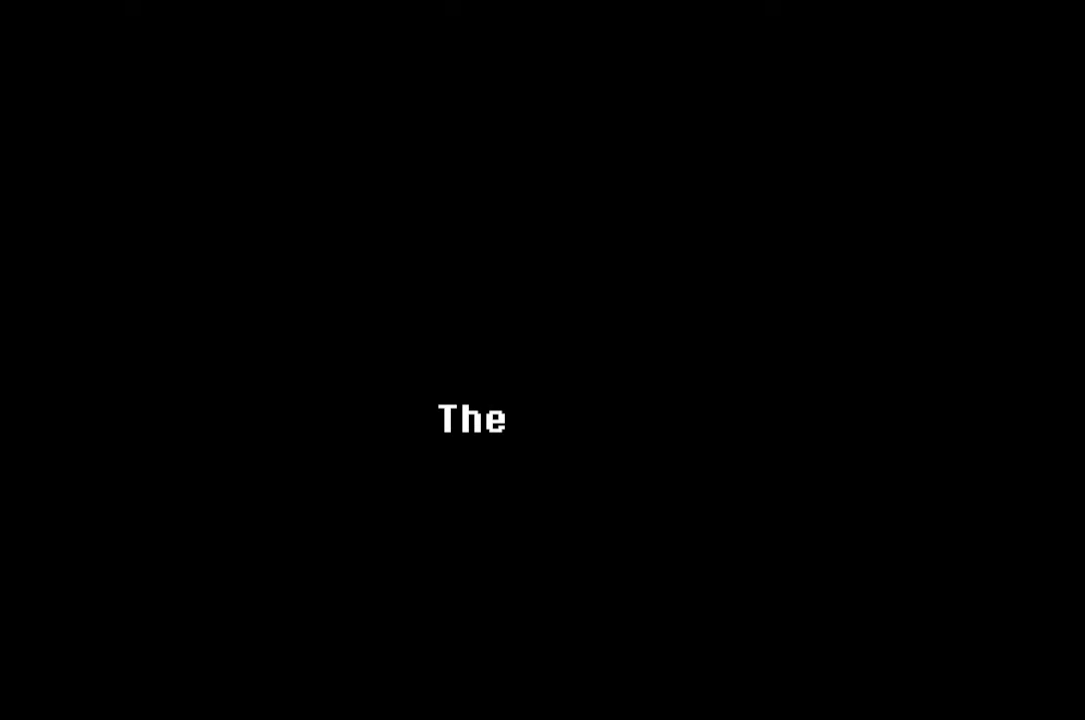
{"keys": [], "mouse": [], "events": []}
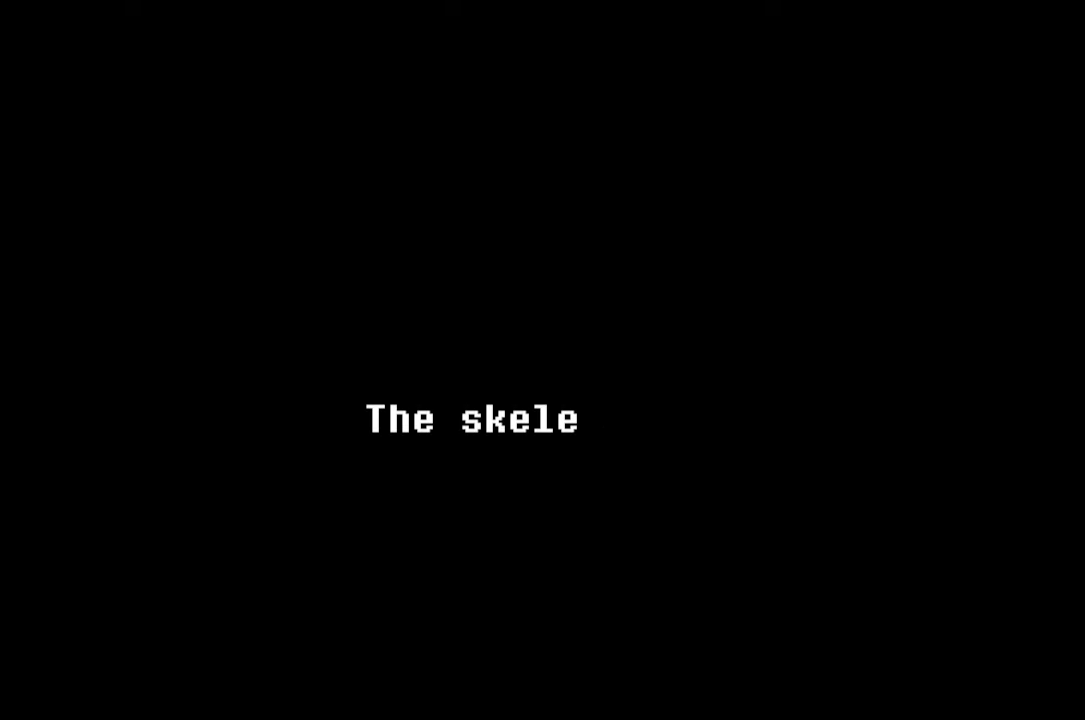
{"keys": [], "mouse": [], "events": []}
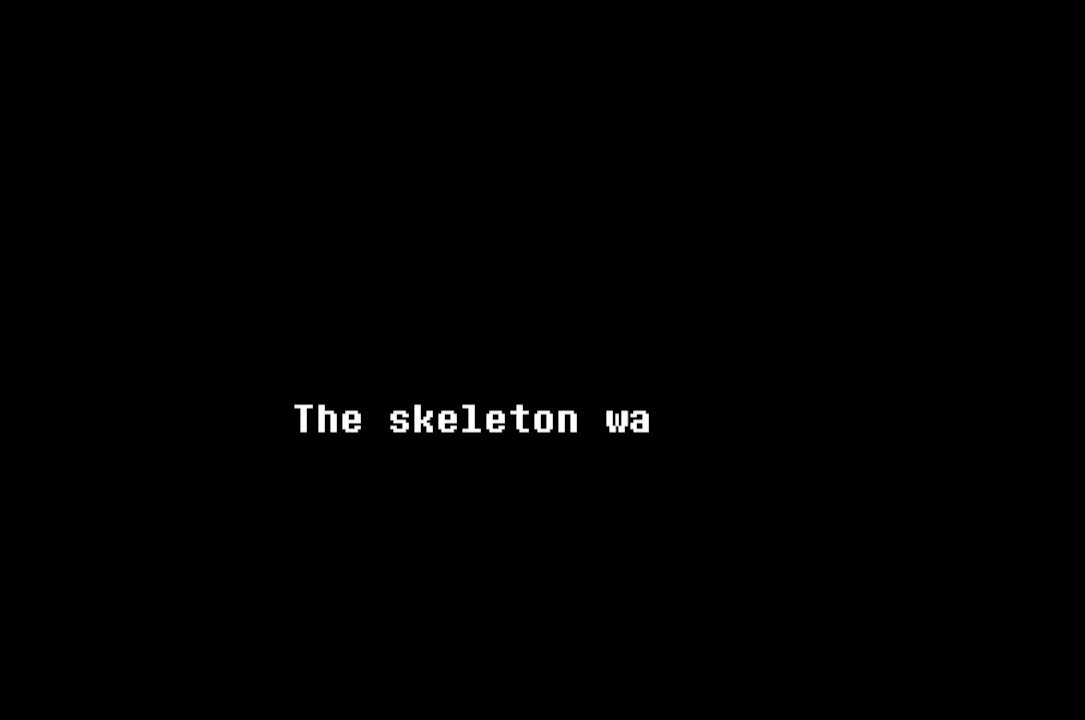
{"keys": [], "mouse": [], "events": []}
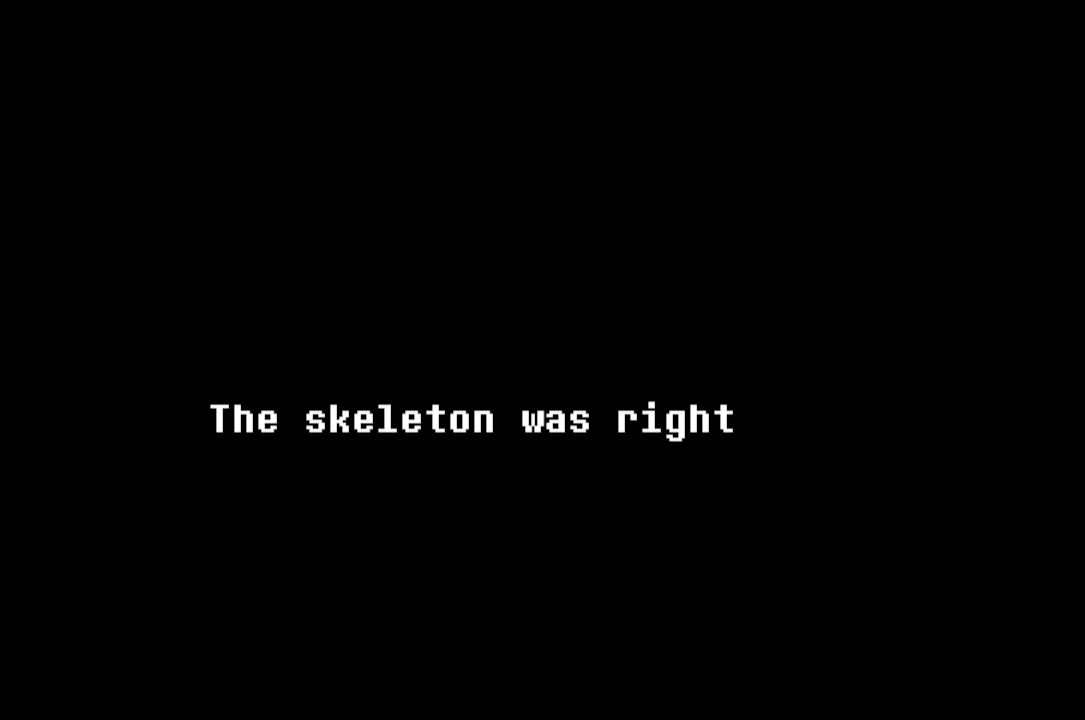
{"keys": [], "mouse": [], "events": []}
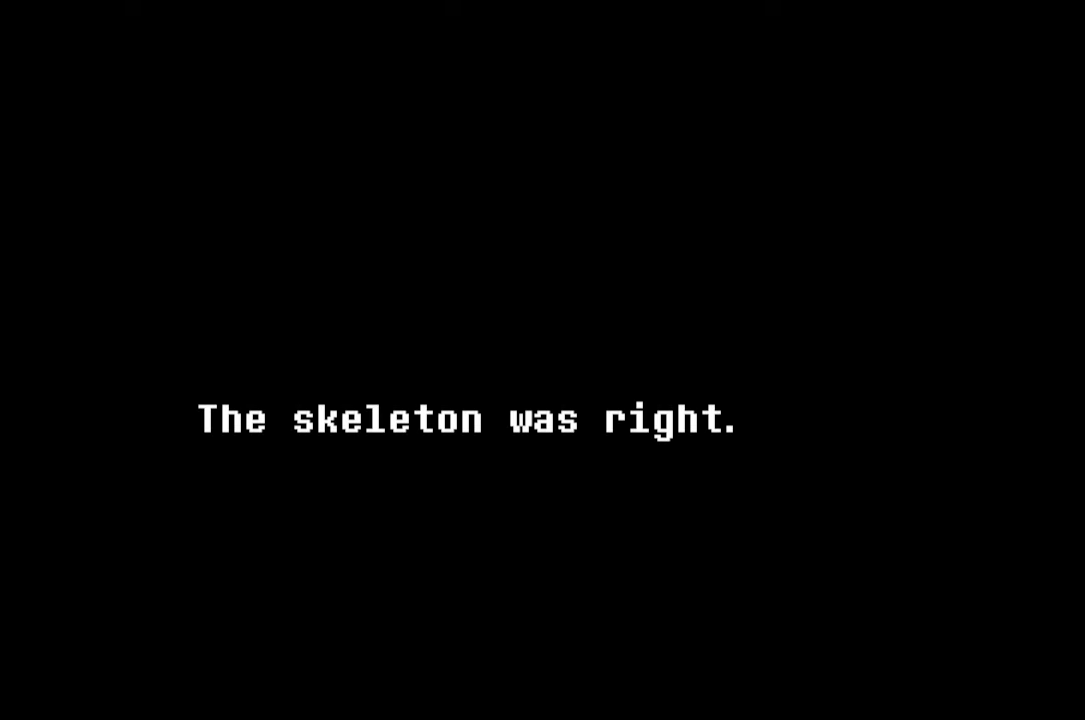
{"keys": [], "mouse": [], "events": [[33, "z", "down"], [133, "z", "up"]]}
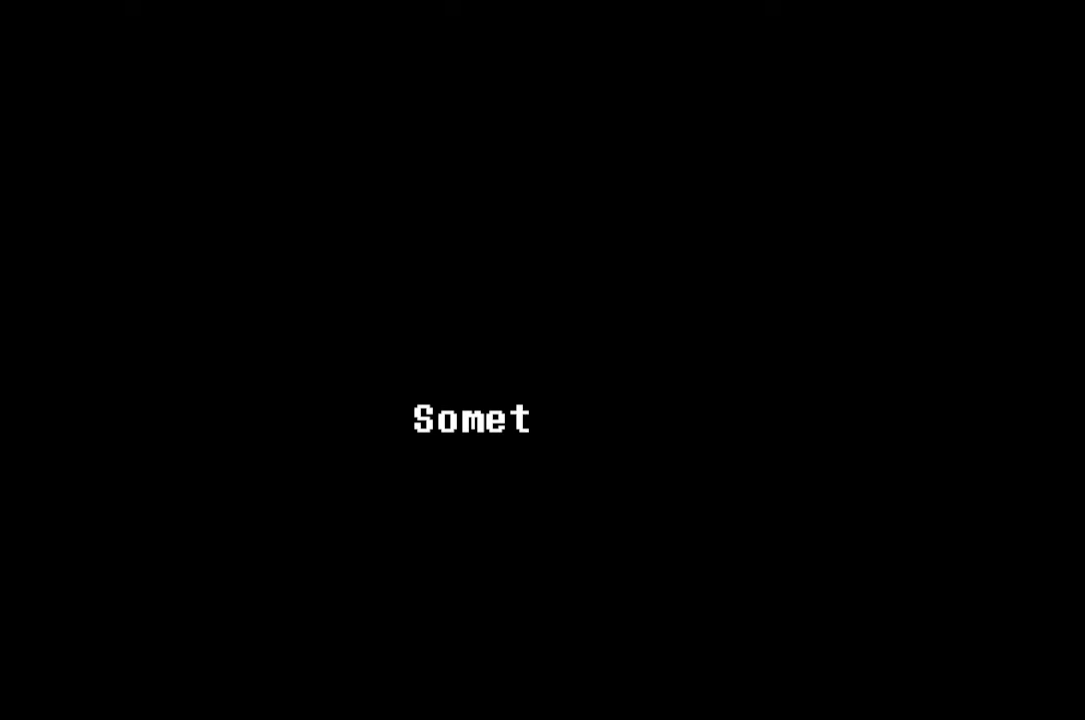
{"keys": [], "mouse": [], "events": []}
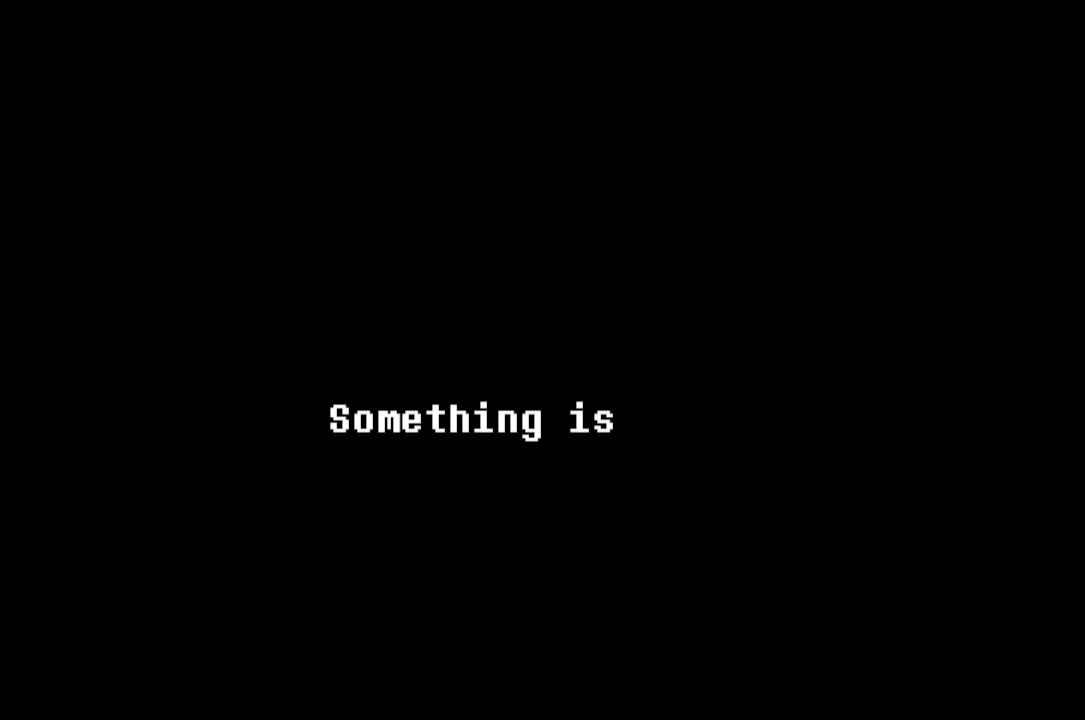
{"keys": [], "mouse": [], "events": []}
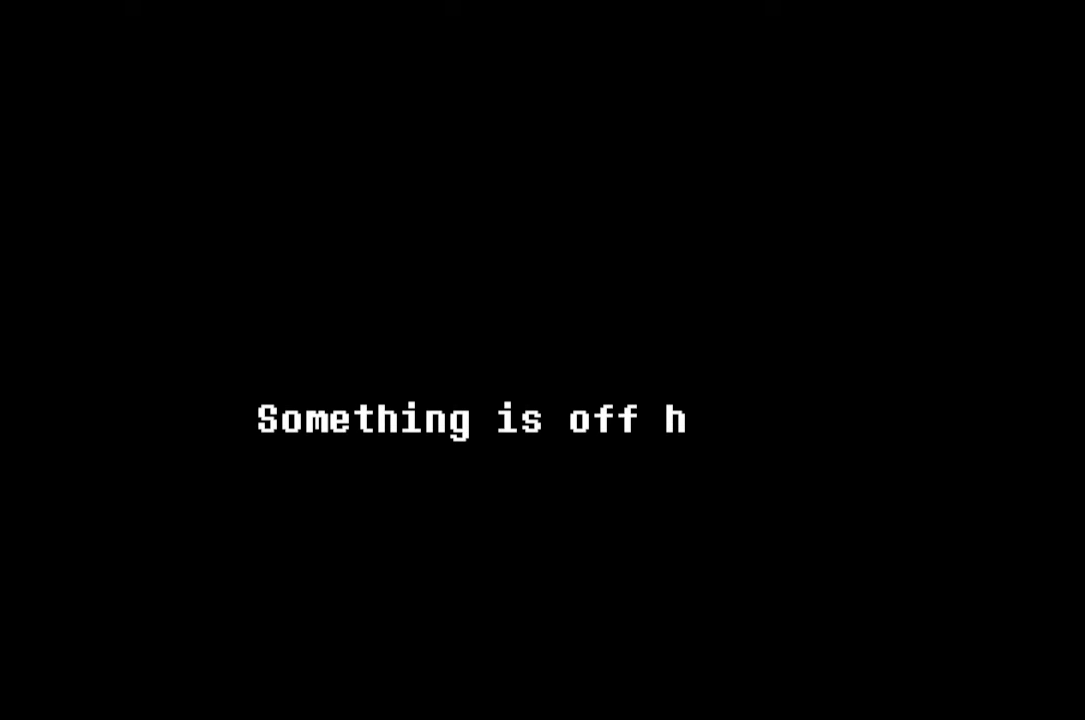
{"keys": [], "mouse": [], "events": []}
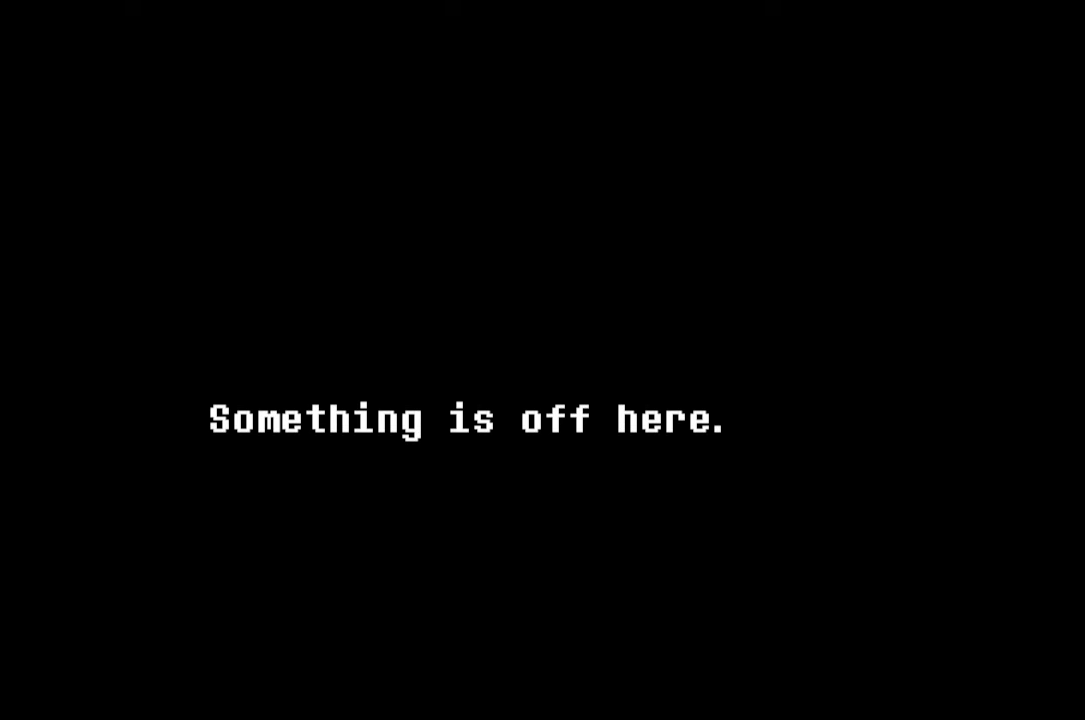
{"keys": [], "mouse": [], "events": []}
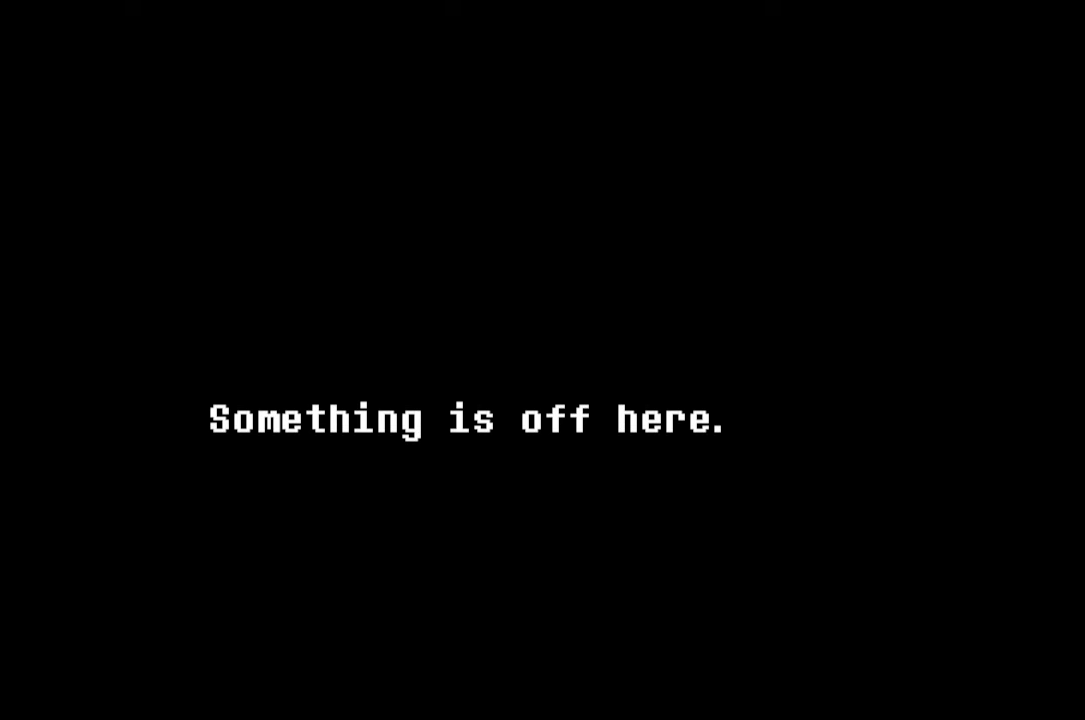
{"keys": [], "mouse": [], "events": []}
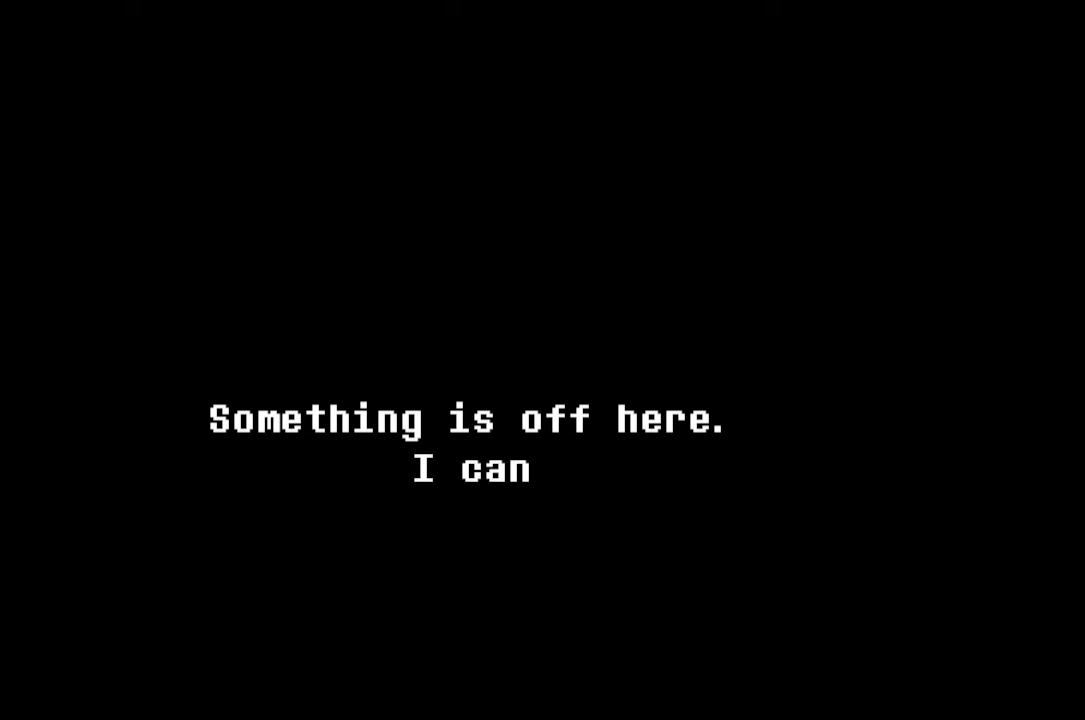
{"keys": [], "mouse": [], "events": []}
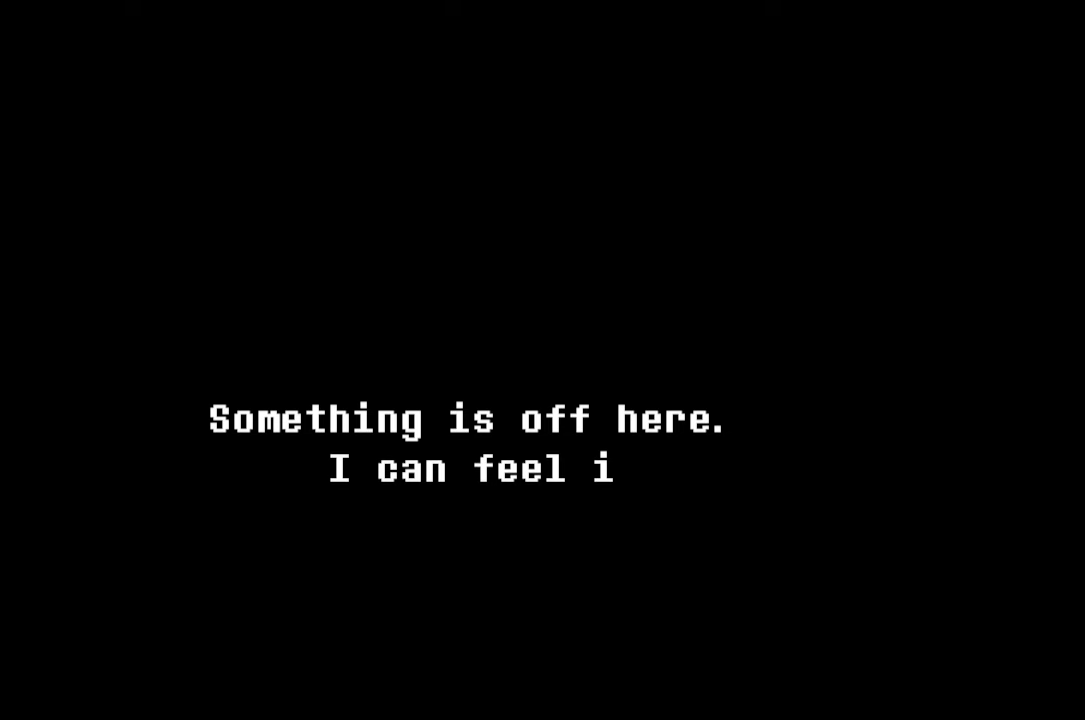
{"keys": [], "mouse": [], "events": []}
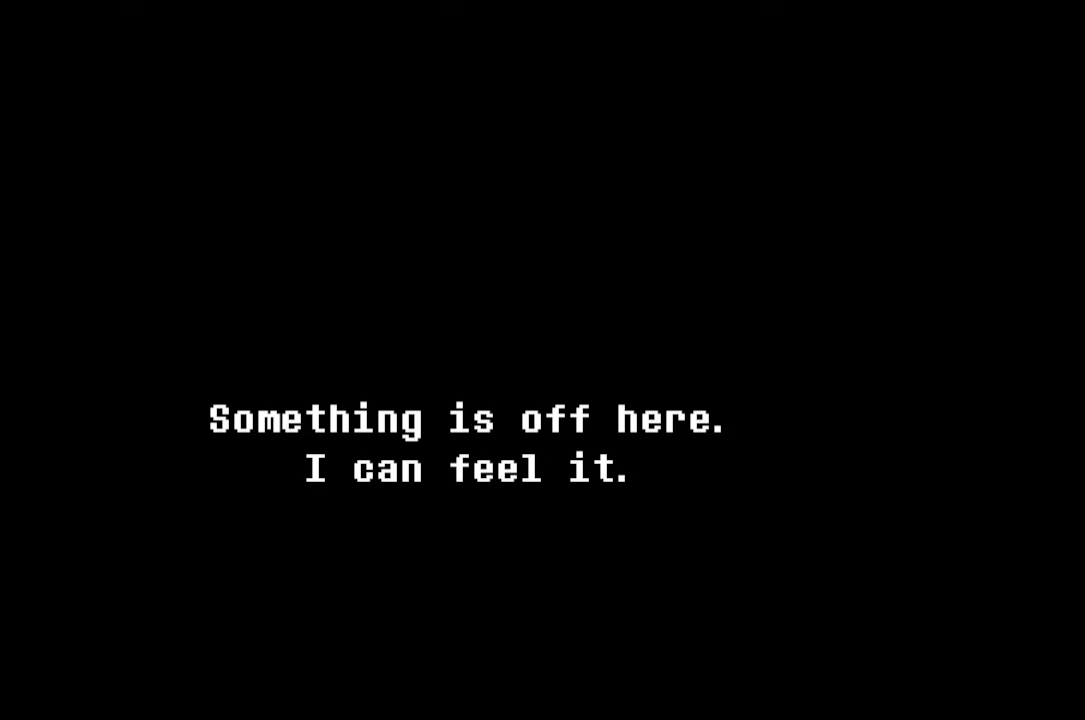
{"keys": [], "mouse": [], "events": [[67, "z", "down"], [167, "z", "up"]]}
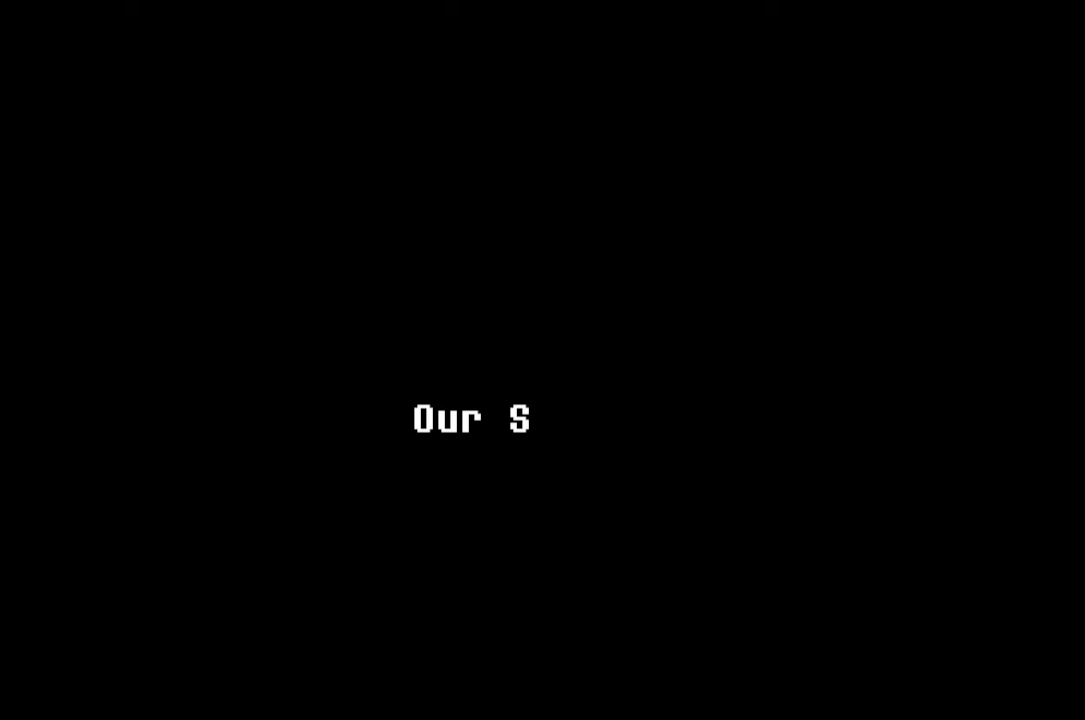
{"keys": [], "mouse": [], "events": []}